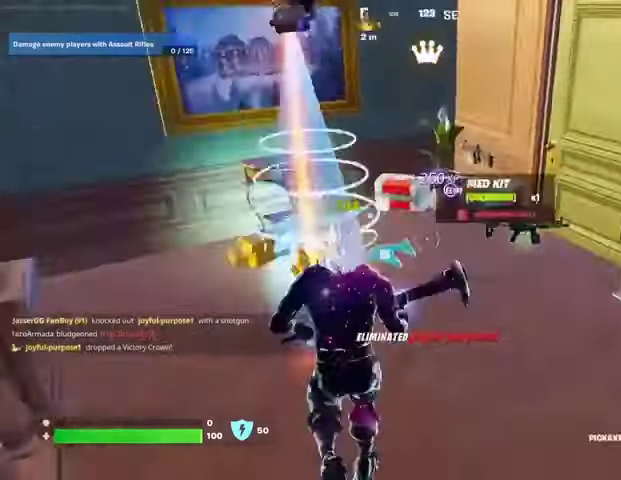
Gameplay with a controller (PlayStation layout); each line is a JSON object with the inputs held at the frame after it. "events" lists button and stick changes between this image and that frame as [ms after this image, input, new state], when the widget could be followed in between.
{"buttons": [], "left_stick": "up-left", "right_stick": "right", "events": []}
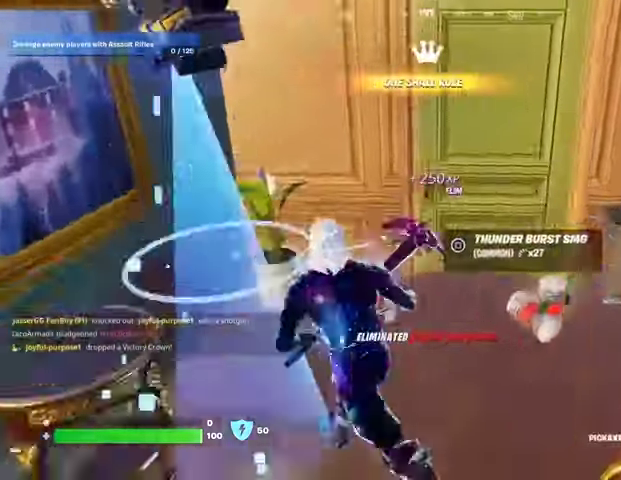
{"buttons": [], "left_stick": "right", "right_stick": "left", "events": [[33, "left_stick", "up"], [200, "R1", "down"], [300, "R1", "up"], [300, "left_stick", "up-right"], [333, "right_stick", "center"], [367, "R1", "down"], [433, "right_stick", "left"], [467, "R1", "up"], [467, "left_stick", "right"]]}
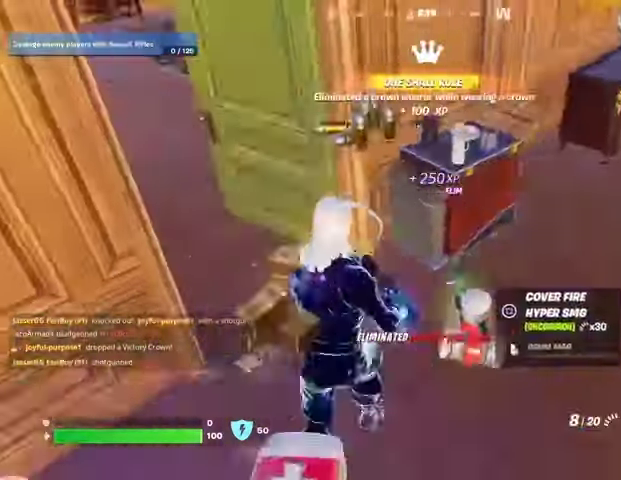
{"buttons": [], "left_stick": "down-left", "right_stick": "center", "events": [[67, "left_stick", "down-right"], [267, "right_stick", "center"], [300, "left_stick", "down"], [333, "SQUARE", "down"], [400, "SQUARE", "up"], [500, "left_stick", "down-left"]]}
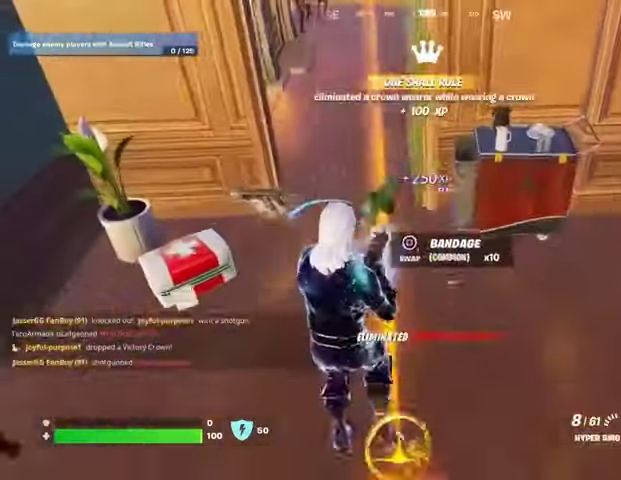
{"buttons": ["L3"], "left_stick": "up-left", "right_stick": "right", "events": [[233, "left_stick", "left"], [400, "left_stick", "up-left"], [400, "right_stick", "right"], [467, "L3", "down"]]}
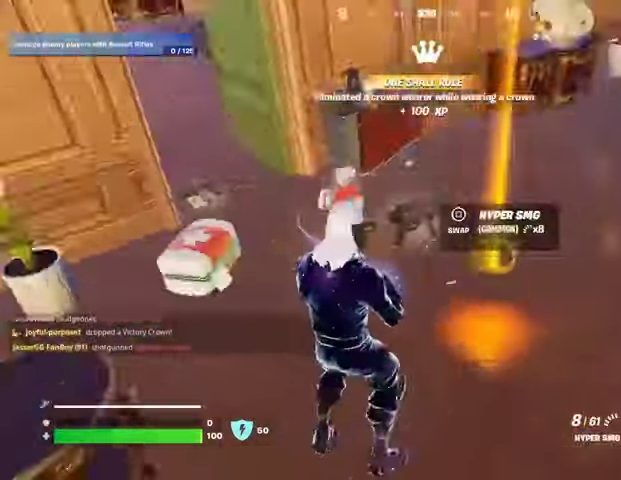
{"buttons": ["L1"], "left_stick": "up", "right_stick": "center", "events": [[67, "L3", "up"], [67, "left_stick", "up"], [167, "right_stick", "center"], [267, "right_stick", "up-right"], [400, "right_stick", "left"], [467, "right_stick", "center"], [500, "L1", "down"]]}
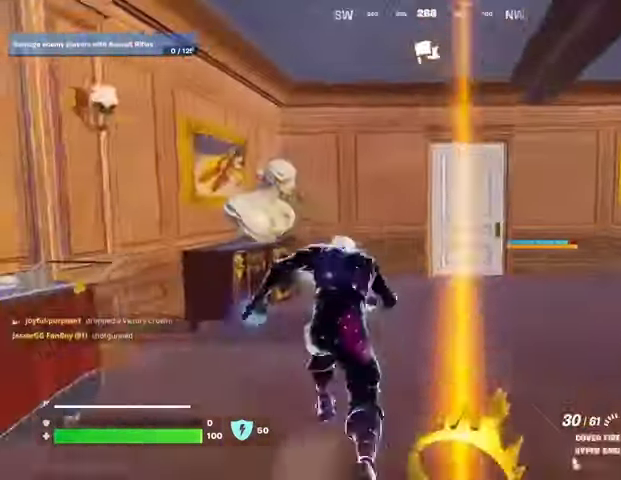
{"buttons": [], "left_stick": "up", "right_stick": "center", "events": [[33, "left_stick", "up-right"], [67, "L1", "up"], [267, "left_stick", "up"]]}
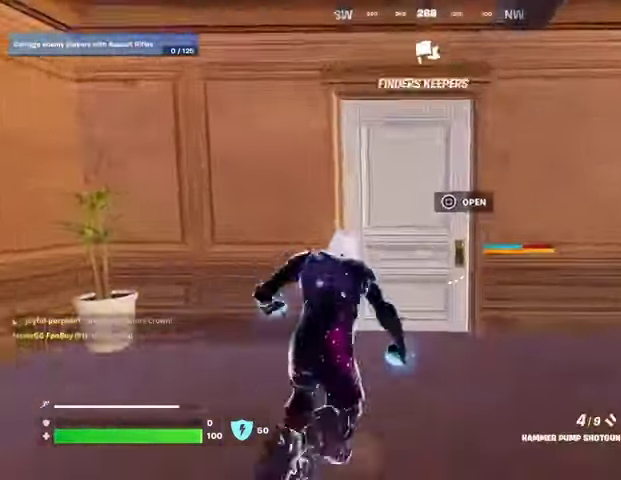
{"buttons": [], "left_stick": "up", "right_stick": "center", "events": []}
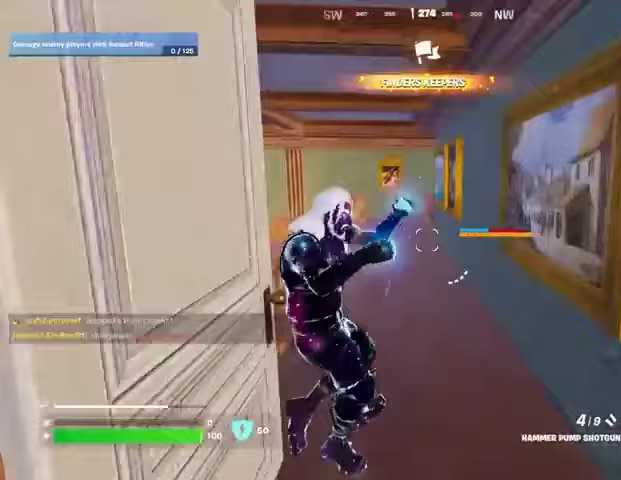
{"buttons": [], "left_stick": "center", "right_stick": "center", "events": [[300, "R3", "down"], [400, "R3", "up"], [400, "left_stick", "center"]]}
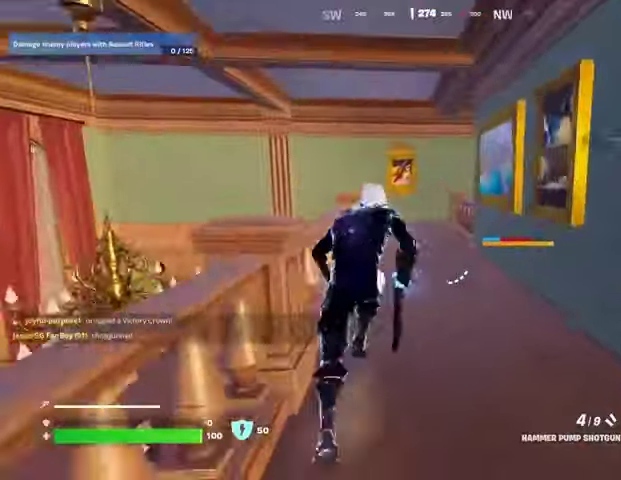
{"buttons": [], "left_stick": "center", "right_stick": "center", "events": [[67, "SQUARE", "down"], [133, "SQUARE", "up"], [233, "SQUARE", "down"], [300, "SQUARE", "up"], [400, "CROSS", "down"], [433, "CROSS", "up"]]}
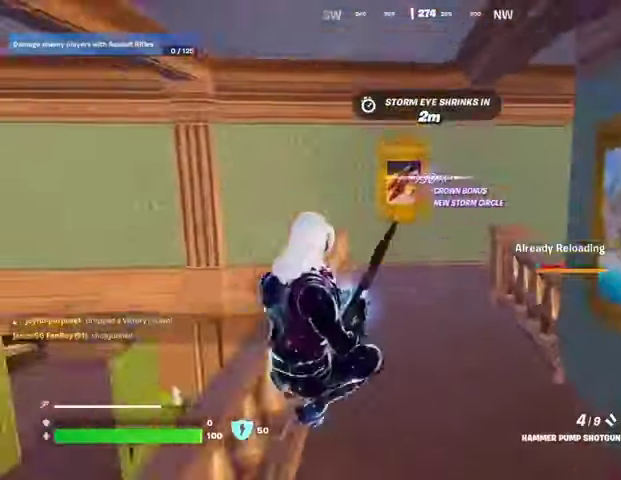
{"buttons": ["CROSS"], "left_stick": "center", "right_stick": "center", "events": [[100, "DPAD_UP", "down"], [200, "DPAD_RIGHT", "down"], [200, "DPAD_UP", "up"], [300, "DPAD_RIGHT", "up"], [367, "DPAD_RIGHT", "down"], [433, "DPAD_RIGHT", "up"], [467, "CROSS", "down"]]}
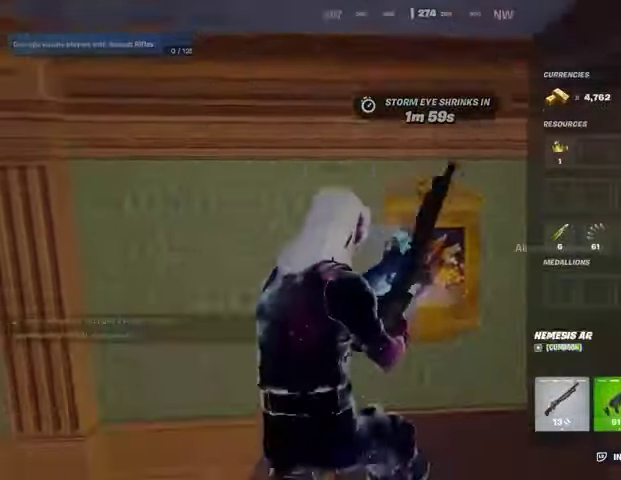
{"buttons": [], "left_stick": "center", "right_stick": "center", "events": [[33, "CROSS", "up"], [67, "DPAD_RIGHT", "down"], [133, "CROSS", "down"], [133, "DPAD_RIGHT", "up"], [233, "CROSS", "up"], [233, "DPAD_LEFT", "down"], [333, "CROSS", "down"], [333, "DPAD_LEFT", "up"], [433, "CROSS", "up"], [433, "DPAD_RIGHT", "down"], [467, "DPAD_RIGHT", "up"]]}
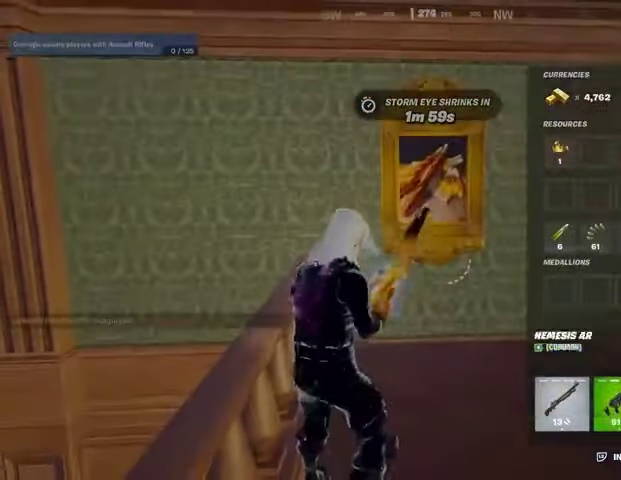
{"buttons": [], "left_stick": "up-left", "right_stick": "right", "events": [[67, "DPAD_RIGHT", "down"], [100, "CROSS", "down"], [100, "DPAD_RIGHT", "up"], [167, "CROSS", "up"], [200, "CIRCLE", "down"], [267, "CIRCLE", "up"], [267, "left_stick", "up"], [400, "right_stick", "right"], [500, "left_stick", "up-left"]]}
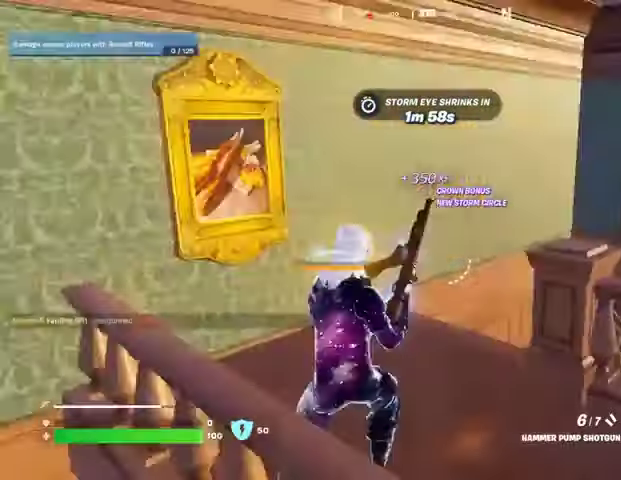
{"buttons": [], "left_stick": "up", "right_stick": "center", "events": [[100, "right_stick", "center"], [233, "left_stick", "up"], [333, "right_stick", "down-right"], [433, "right_stick", "center"]]}
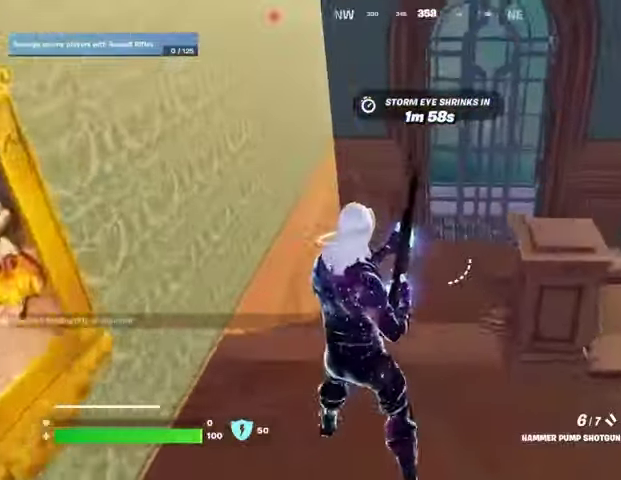
{"buttons": [], "left_stick": "up", "right_stick": "center", "events": [[167, "TRIANGLE", "down"], [233, "TRIANGLE", "up"], [333, "right_stick", "right"], [400, "L3", "down"], [433, "right_stick", "center"], [500, "L3", "up"]]}
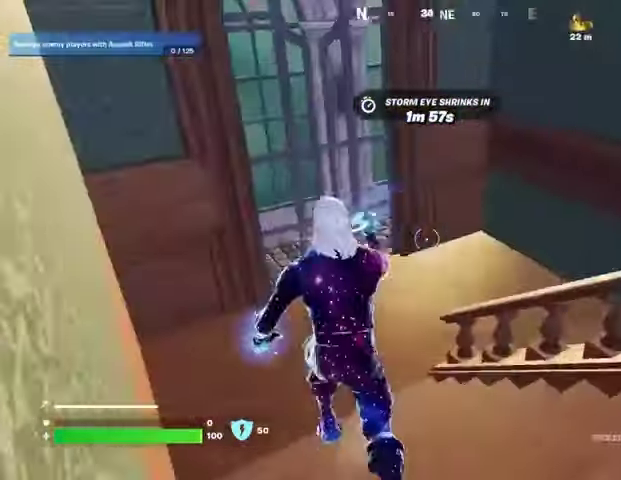
{"buttons": [], "left_stick": "up", "right_stick": "center", "events": [[67, "right_stick", "right"], [500, "right_stick", "center"]]}
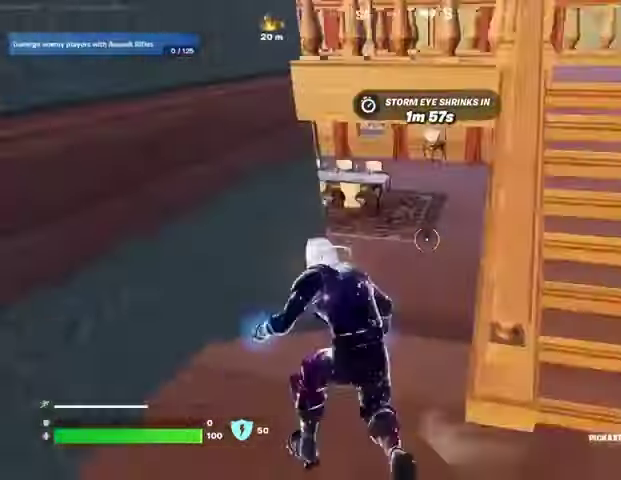
{"buttons": [], "left_stick": "up-right", "right_stick": "left", "events": [[267, "right_stick", "up"], [333, "right_stick", "left"], [367, "left_stick", "up-right"]]}
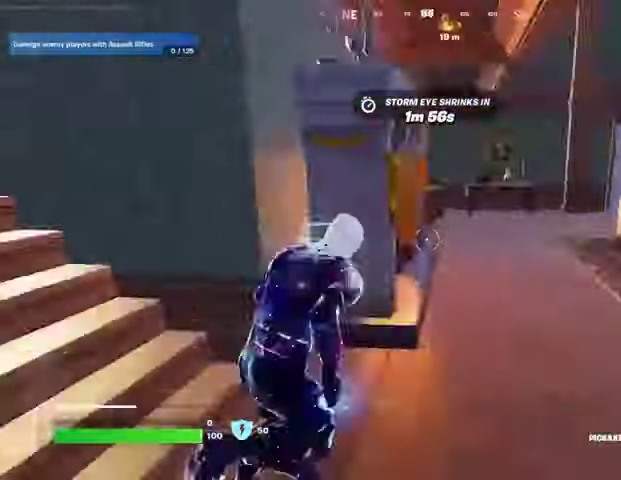
{"buttons": [], "left_stick": "up-right", "right_stick": "center", "events": [[100, "right_stick", "center"], [200, "right_stick", "left"], [300, "right_stick", "center"], [400, "right_stick", "right"], [500, "right_stick", "center"]]}
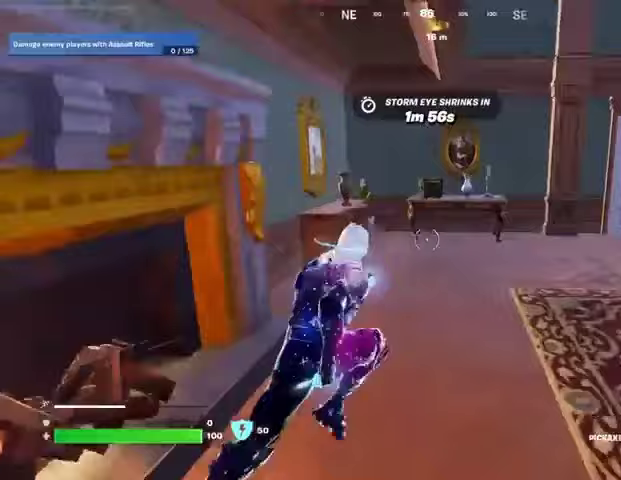
{"buttons": [], "left_stick": "up", "right_stick": "right", "events": [[167, "right_stick", "right"], [267, "left_stick", "up"], [267, "right_stick", "center"], [400, "right_stick", "right"]]}
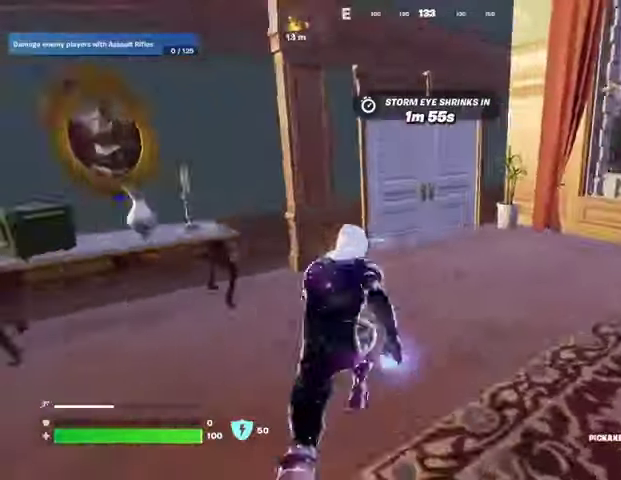
{"buttons": [], "left_stick": "up", "right_stick": "right", "events": [[33, "right_stick", "center"], [400, "right_stick", "right"]]}
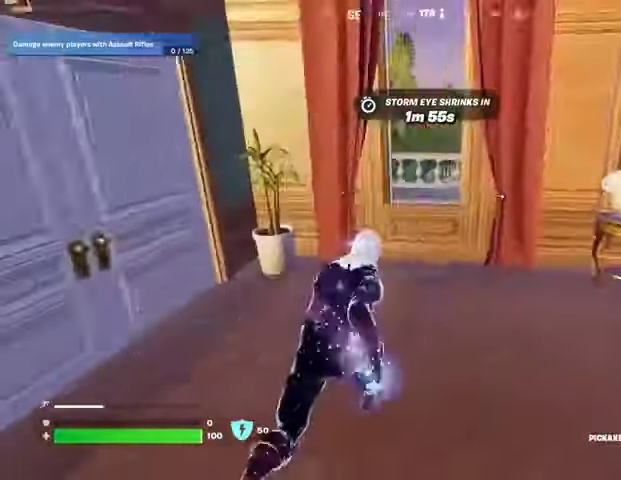
{"buttons": [], "left_stick": "up", "right_stick": "center", "events": [[33, "right_stick", "center"], [433, "CROSS", "down"], [500, "CROSS", "up"]]}
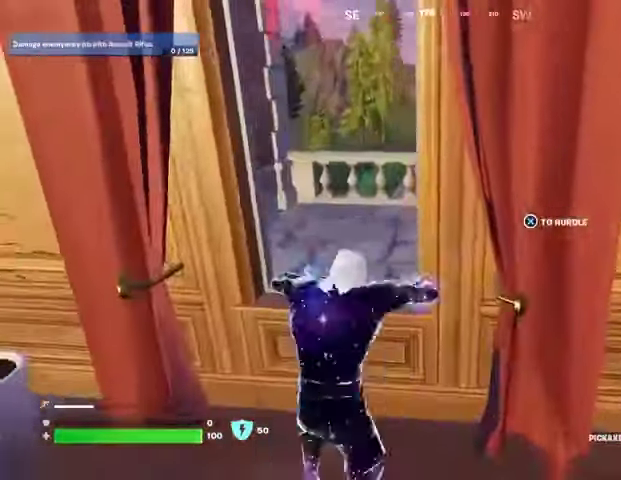
{"buttons": [], "left_stick": "up", "right_stick": "up-right", "events": [[100, "right_stick", "right"], [367, "right_stick", "center"], [500, "right_stick", "up-right"]]}
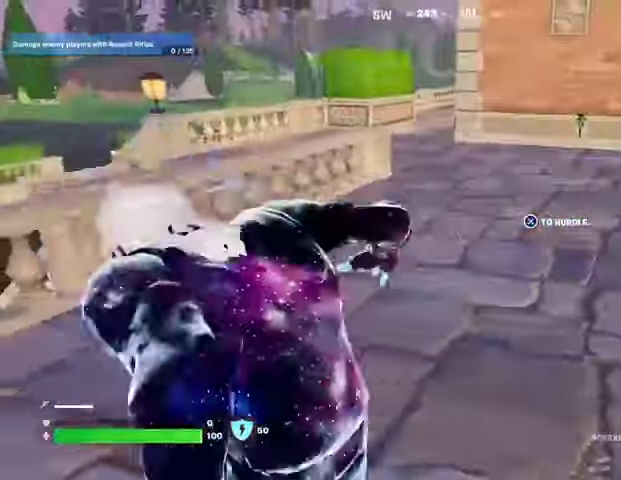
{"buttons": [], "left_stick": "up", "right_stick": "center", "events": [[100, "right_stick", "center"], [233, "right_stick", "right"], [367, "right_stick", "center"]]}
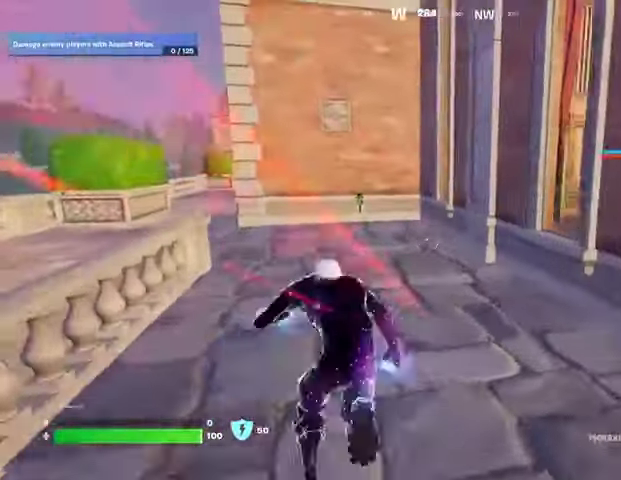
{"buttons": ["R1"], "left_stick": "up", "right_stick": "center", "events": [[467, "R1", "down"]]}
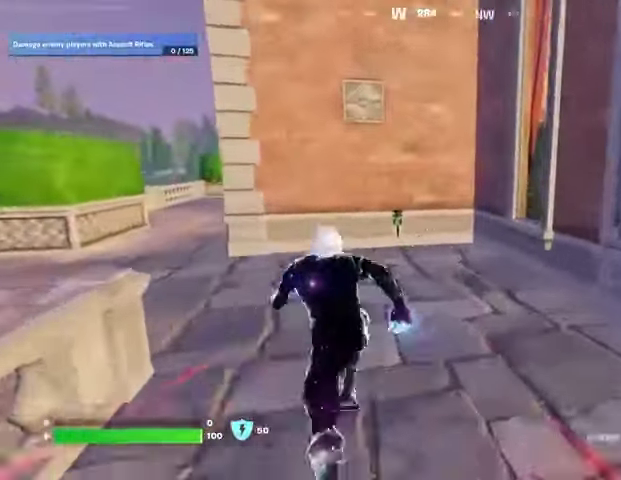
{"buttons": [], "left_stick": "up-left", "right_stick": "left", "events": [[67, "R1", "up"], [133, "R1", "down"], [200, "left_stick", "up-right"], [233, "R1", "up"], [300, "R1", "down"], [300, "left_stick", "up"], [367, "R1", "up"], [400, "SQUARE", "down"], [433, "left_stick", "up-left"], [467, "SQUARE", "up"], [467, "right_stick", "left"]]}
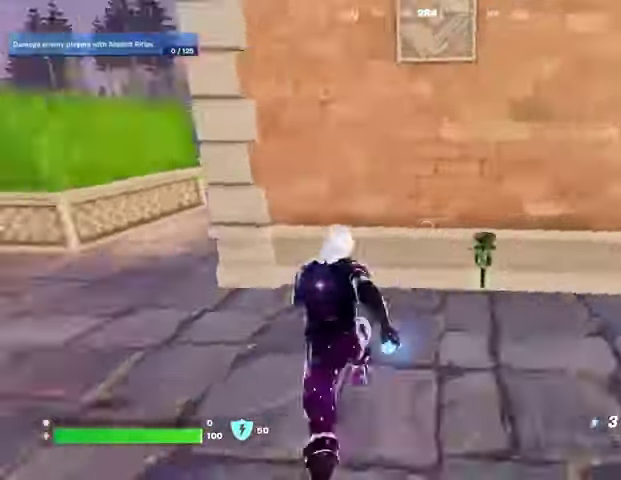
{"buttons": [], "left_stick": "up", "right_stick": "center", "events": [[133, "left_stick", "up"], [167, "right_stick", "center"], [333, "right_stick", "right"], [500, "right_stick", "center"]]}
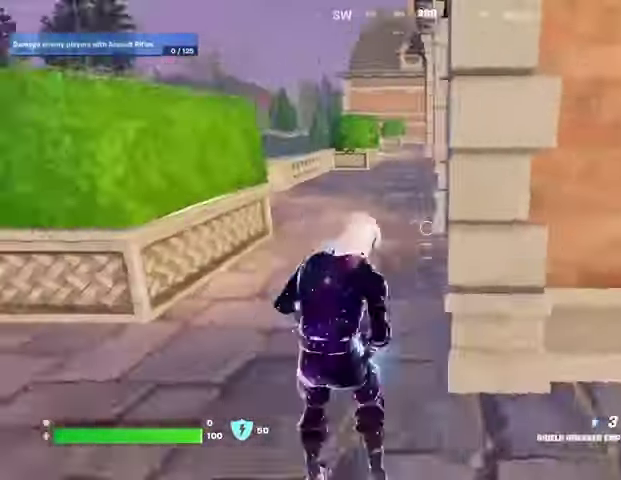
{"buttons": ["L1"], "left_stick": "up", "right_stick": "right", "events": [[267, "right_stick", "up-right"], [333, "right_stick", "center"], [400, "right_stick", "right"], [467, "L1", "down"]]}
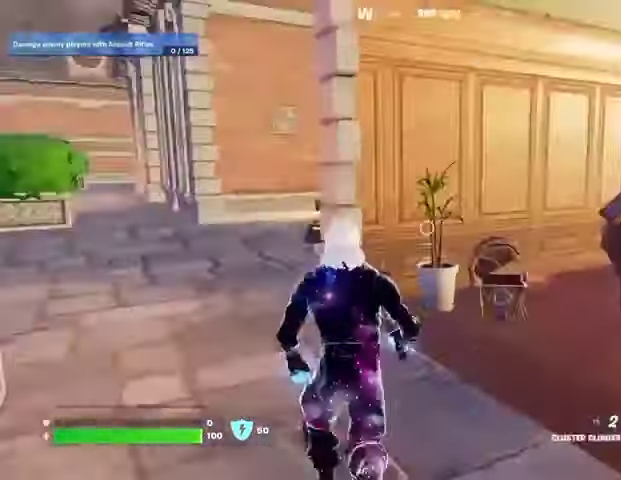
{"buttons": [], "left_stick": "up", "right_stick": "center", "events": [[33, "L1", "up"], [33, "left_stick", "up-left"], [100, "L1", "down"], [167, "L1", "up"], [200, "left_stick", "up"], [233, "right_stick", "center"]]}
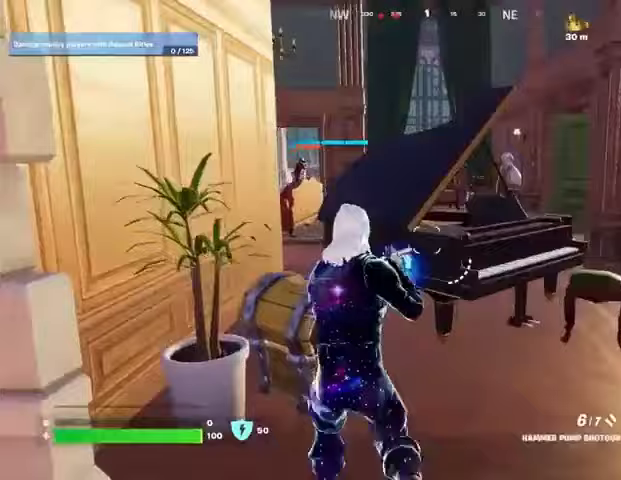
{"buttons": [], "left_stick": "up-left", "right_stick": "center", "events": [[33, "left_stick", "up-right"], [167, "CROSS", "down"], [200, "left_stick", "up-left"], [233, "CROSS", "up"], [233, "right_stick", "left"], [333, "right_stick", "center"]]}